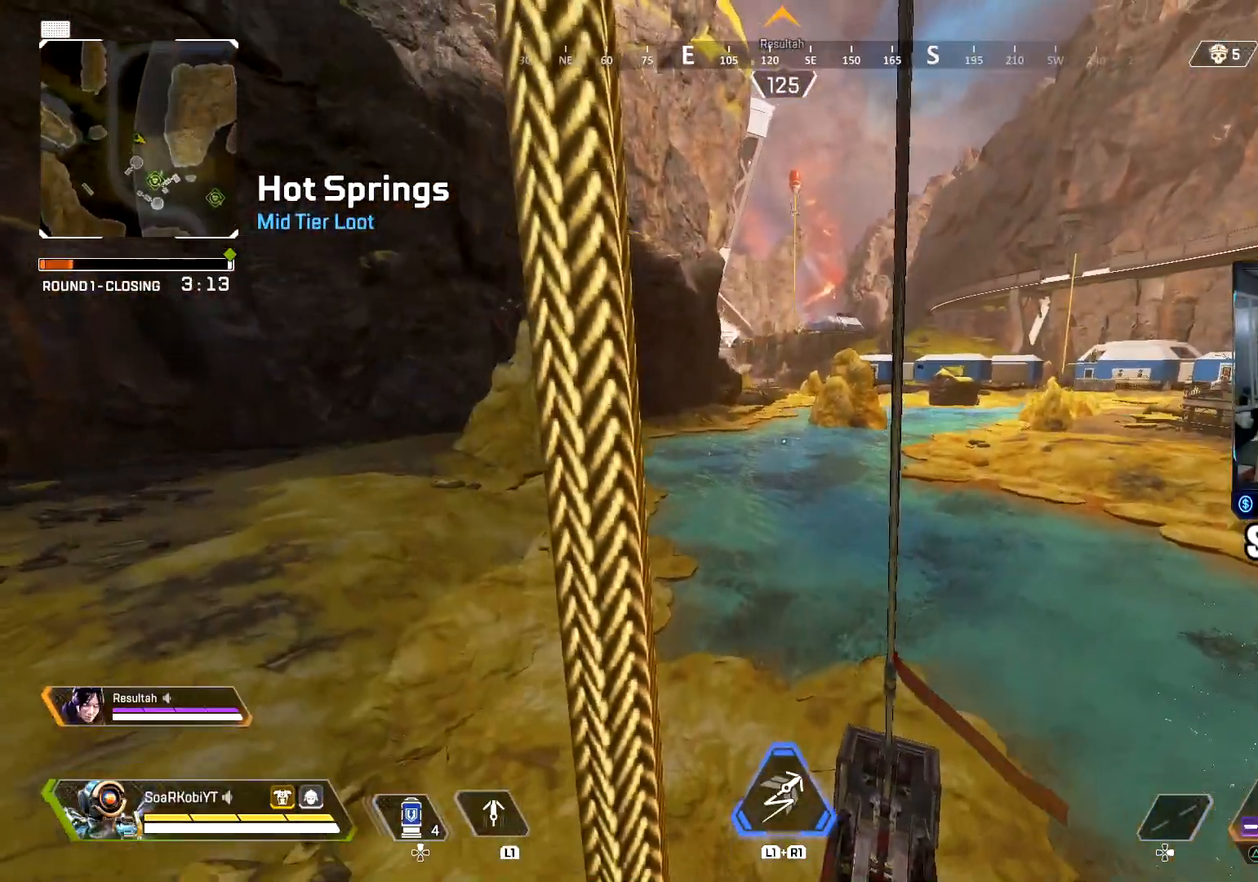
Gameplay with a controller (PlayStation layout); each line is a JSON object with the inputs held at the frame after it. "events" lists button and stick changes between this image and that frame as [ms after this image, input, new state], when the widget could be followed in between.
{"buttons": ["SQUARE"], "left_stick": "up", "right_stick": "center", "events": [[334, "SQUARE", "down"], [367, "SQUARE", "up"], [468, "SQUARE", "down"]]}
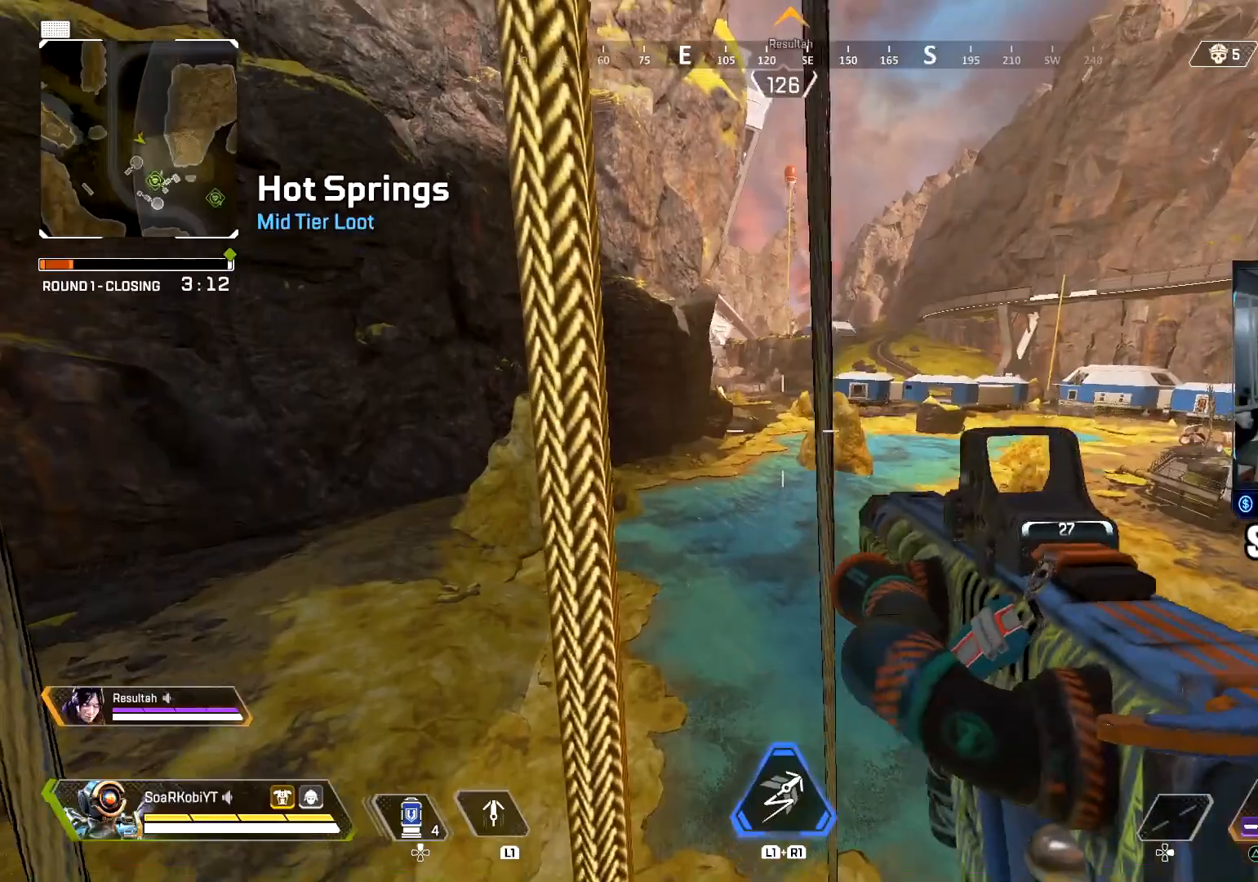
{"buttons": [], "left_stick": "up", "right_stick": "center", "events": [[50, "SQUARE", "up"], [284, "right_stick", "down"], [501, "right_stick", "center"]]}
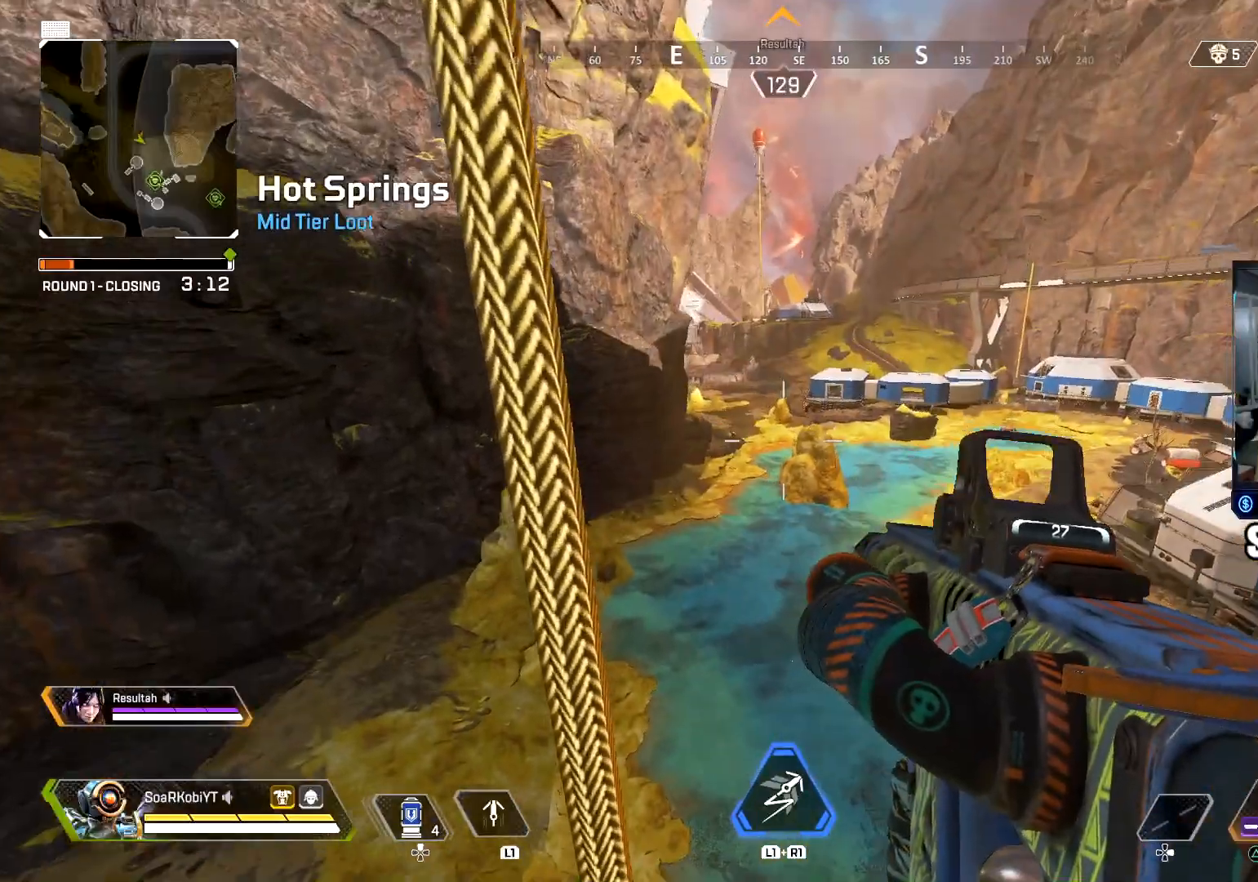
{"buttons": [], "left_stick": "up", "right_stick": "center", "events": []}
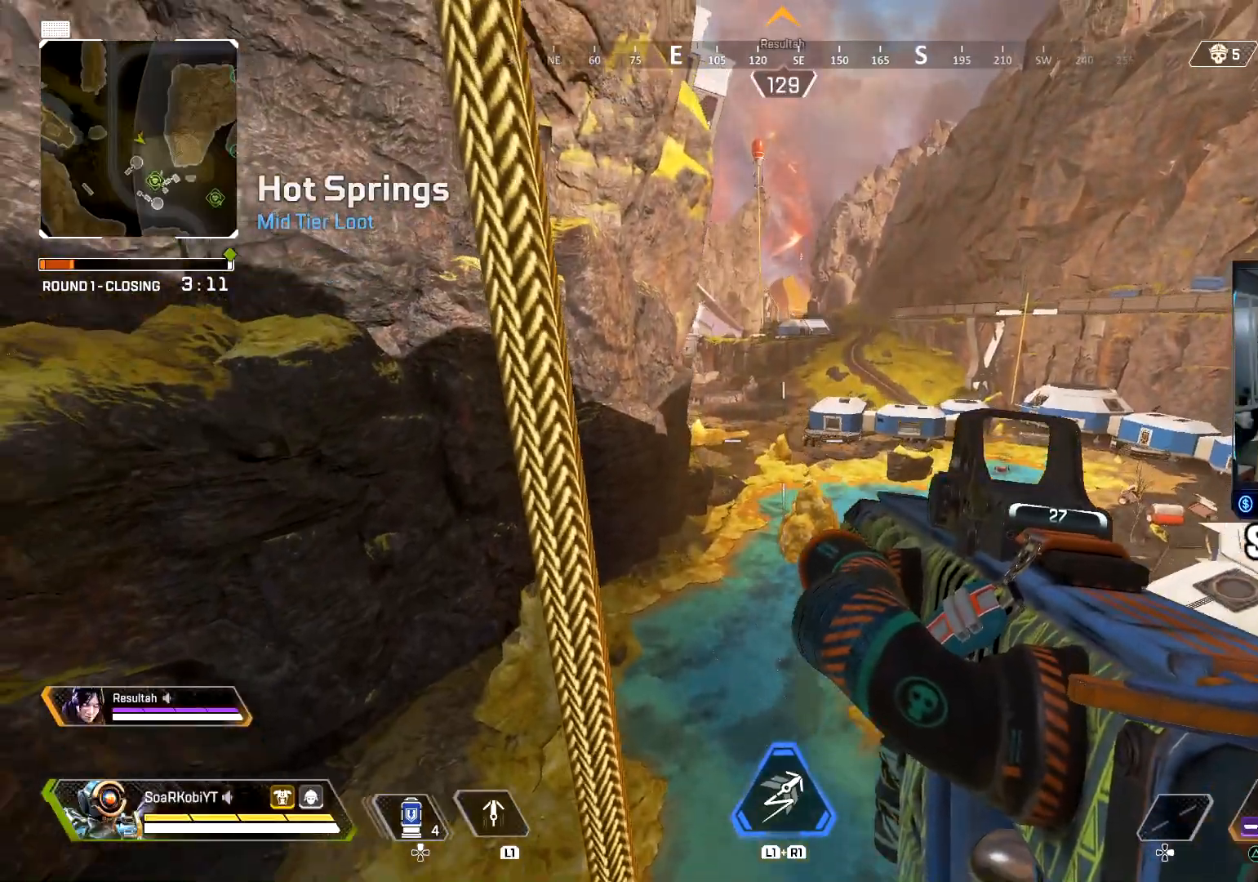
{"buttons": [], "left_stick": "up", "right_stick": "center", "events": []}
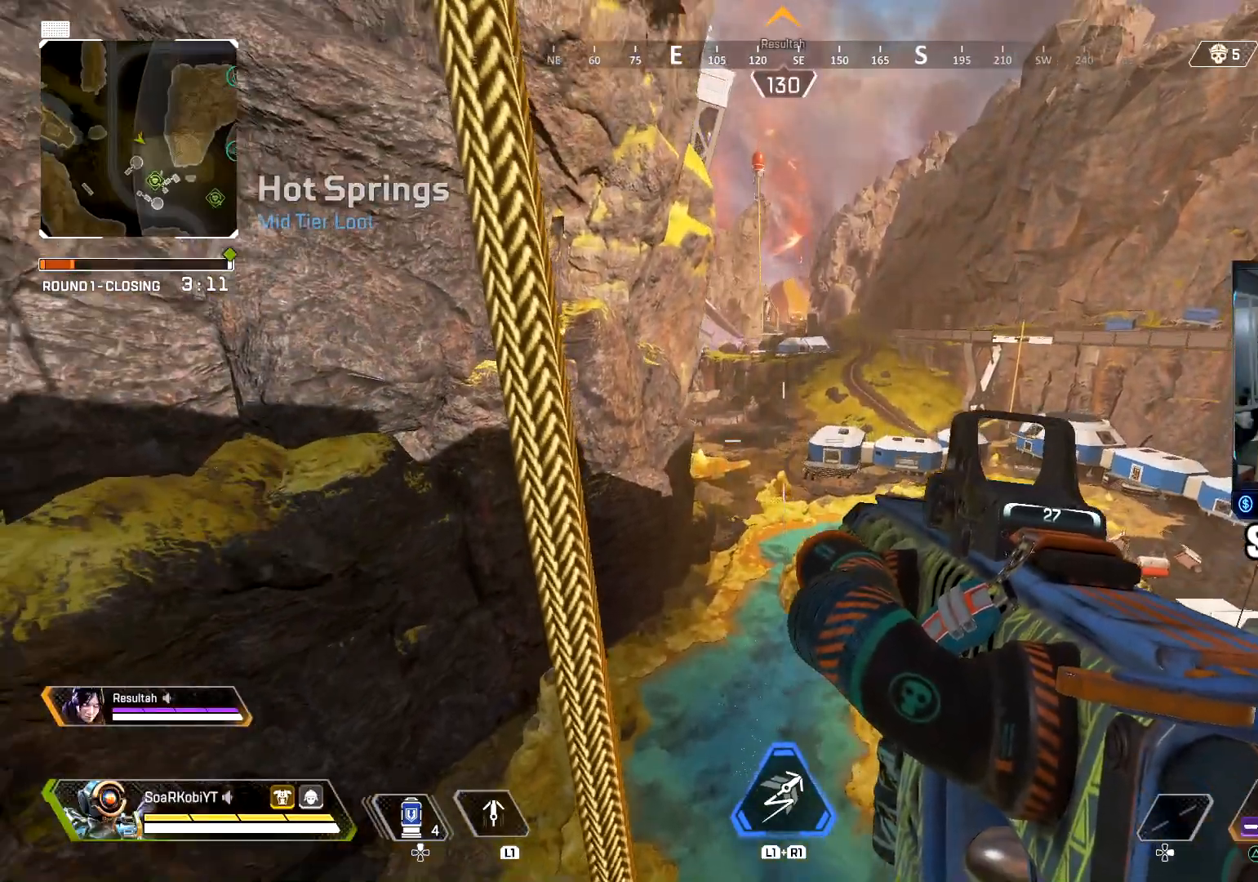
{"buttons": [], "left_stick": "up", "right_stick": "up-left", "events": [[484, "right_stick", "up-left"]]}
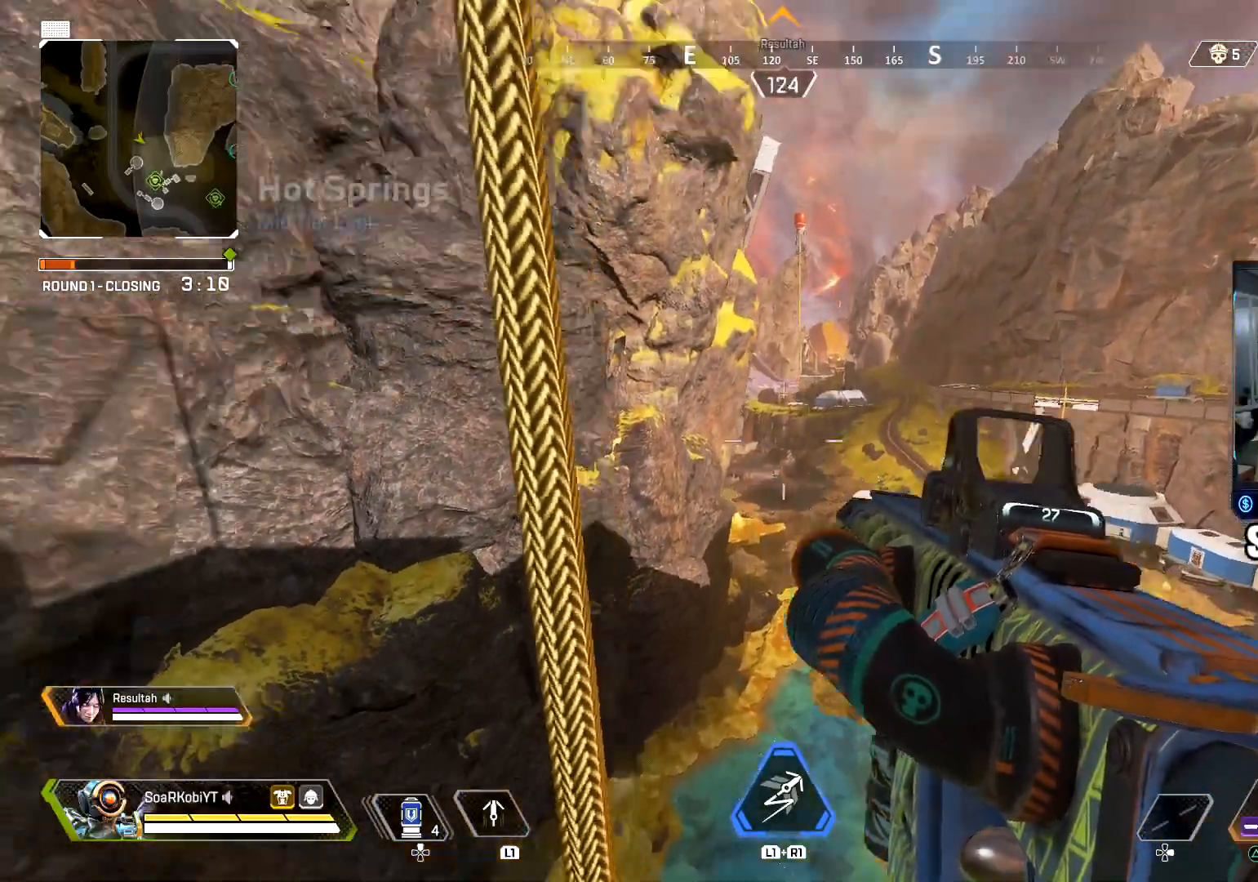
{"buttons": [], "left_stick": "up", "right_stick": "up-left", "events": [[217, "right_stick", "center"], [401, "right_stick", "up-left"]]}
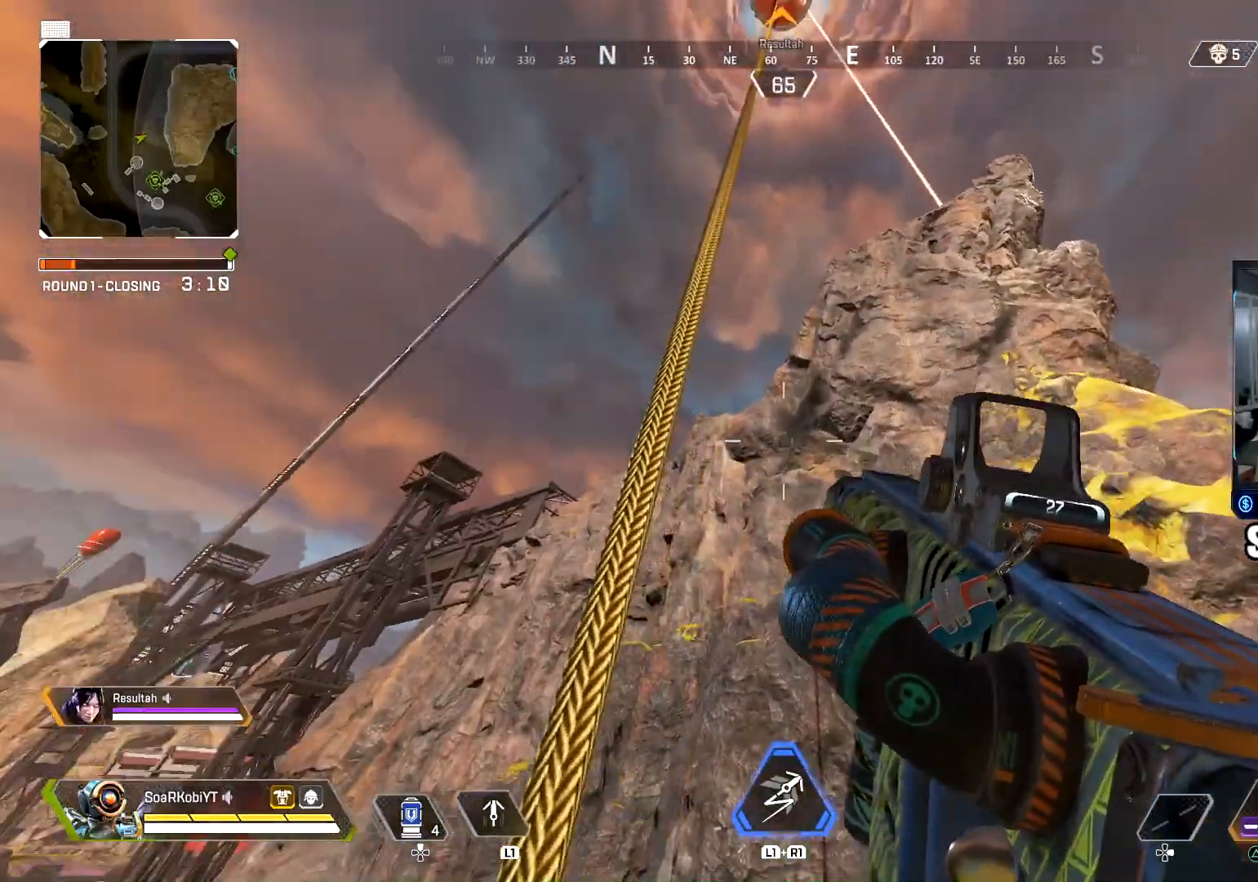
{"buttons": [], "left_stick": "up", "right_stick": "down", "events": [[33, "right_stick", "left"], [100, "right_stick", "down-left"], [217, "right_stick", "center"], [350, "right_stick", "down"]]}
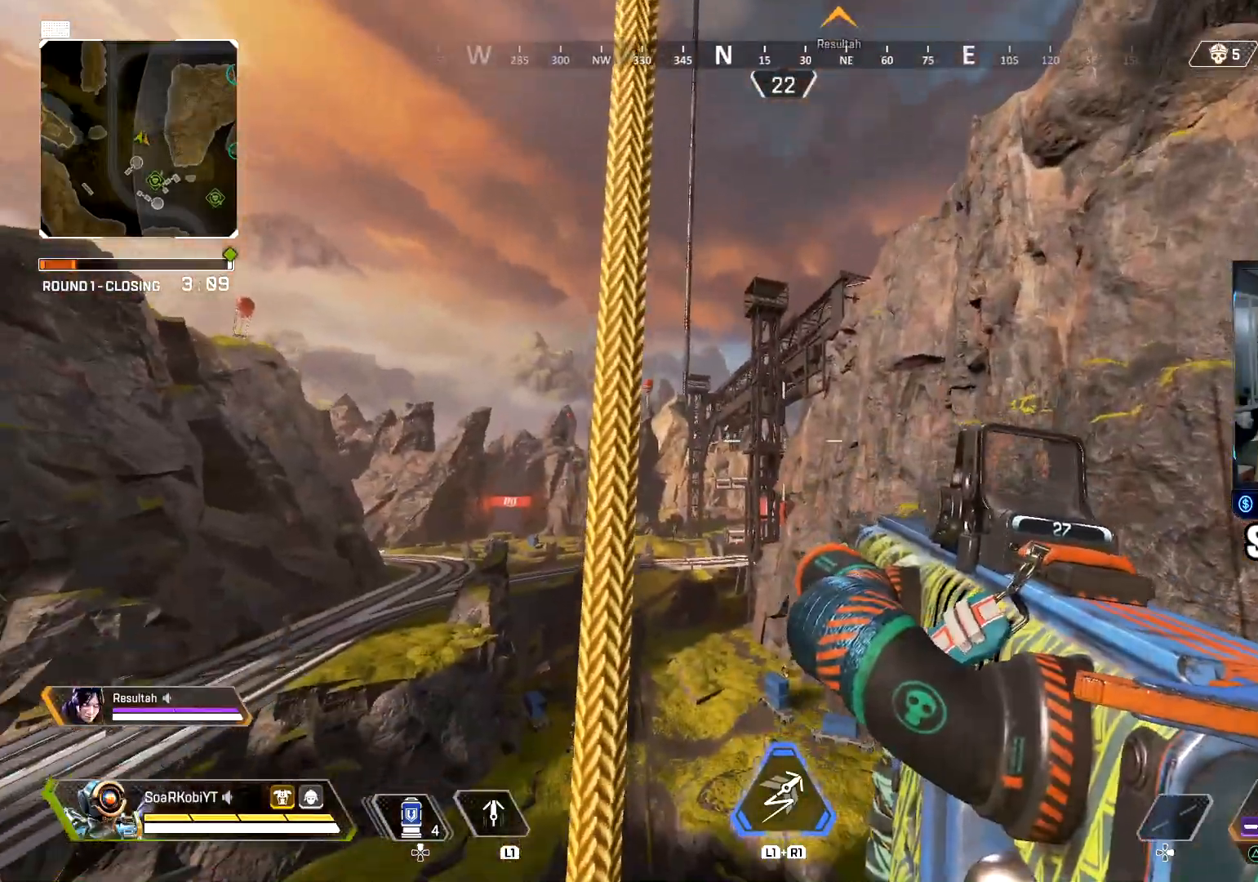
{"buttons": [], "left_stick": "up", "right_stick": "center", "events": [[34, "right_stick", "center"], [100, "right_stick", "down-right"], [284, "right_stick", "center"]]}
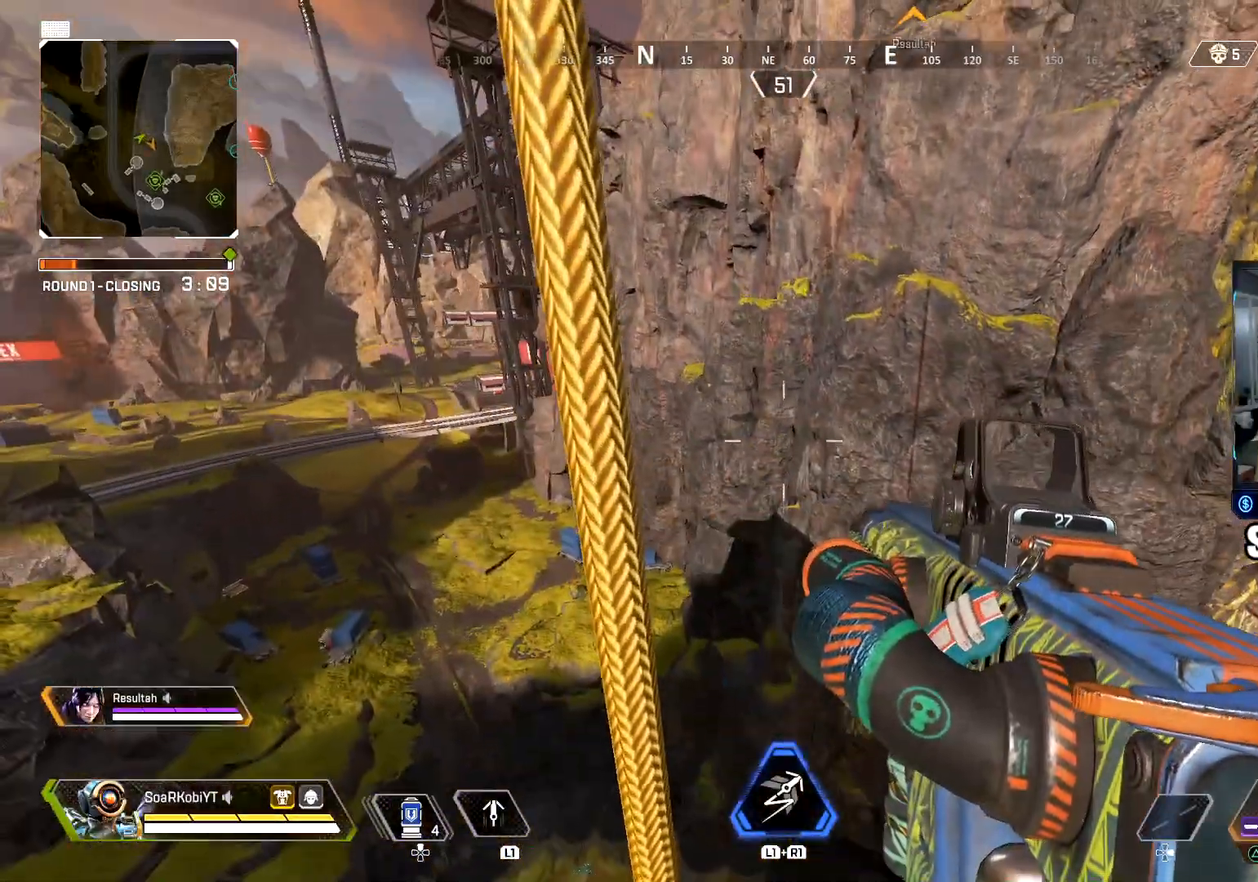
{"buttons": [], "left_stick": "up", "right_stick": "center", "events": [[50, "right_stick", "up"], [300, "right_stick", "center"]]}
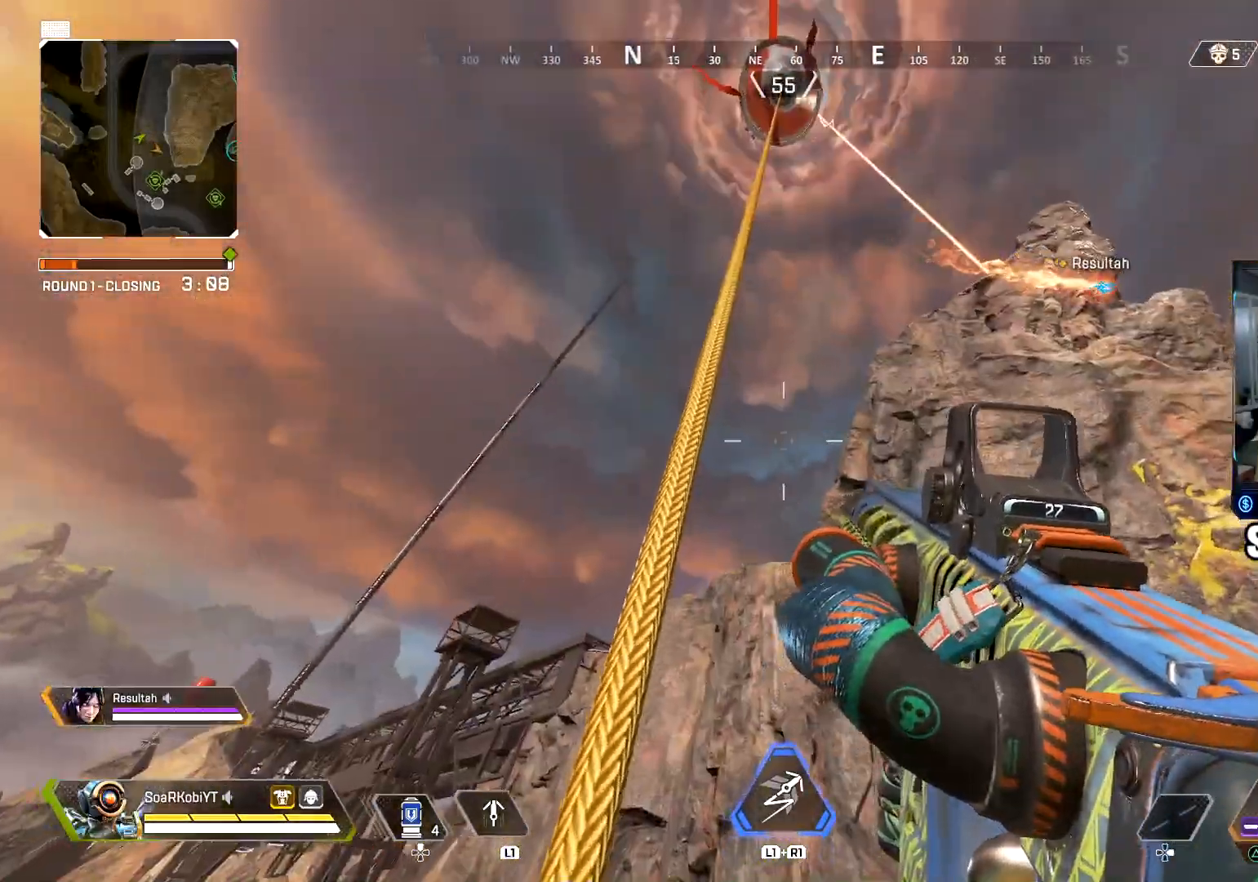
{"buttons": [], "left_stick": "up", "right_stick": "down", "events": [[17, "right_stick", "right"], [117, "right_stick", "down-right"], [317, "right_stick", "center"], [484, "right_stick", "down"]]}
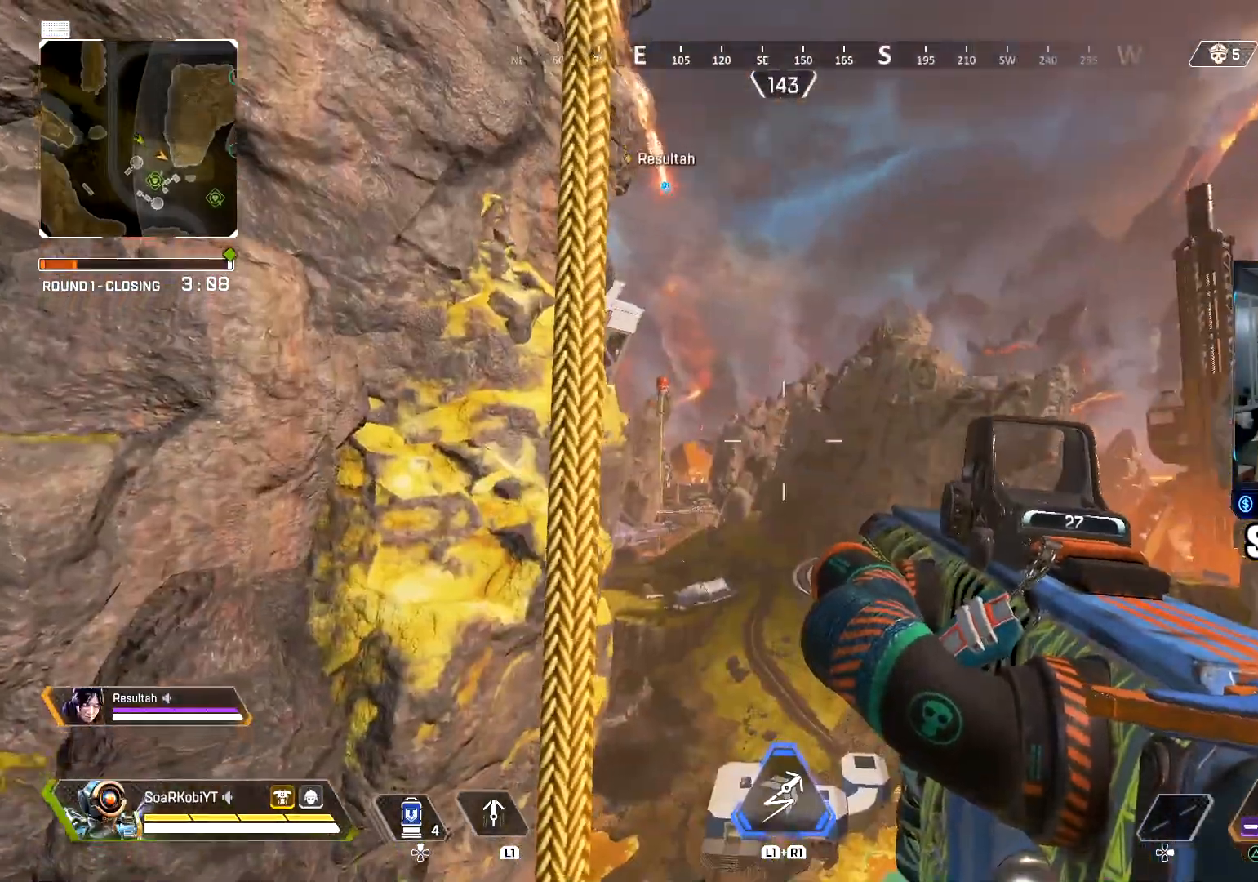
{"buttons": [], "left_stick": "up", "right_stick": "down", "events": [[200, "right_stick", "center"], [450, "right_stick", "down"]]}
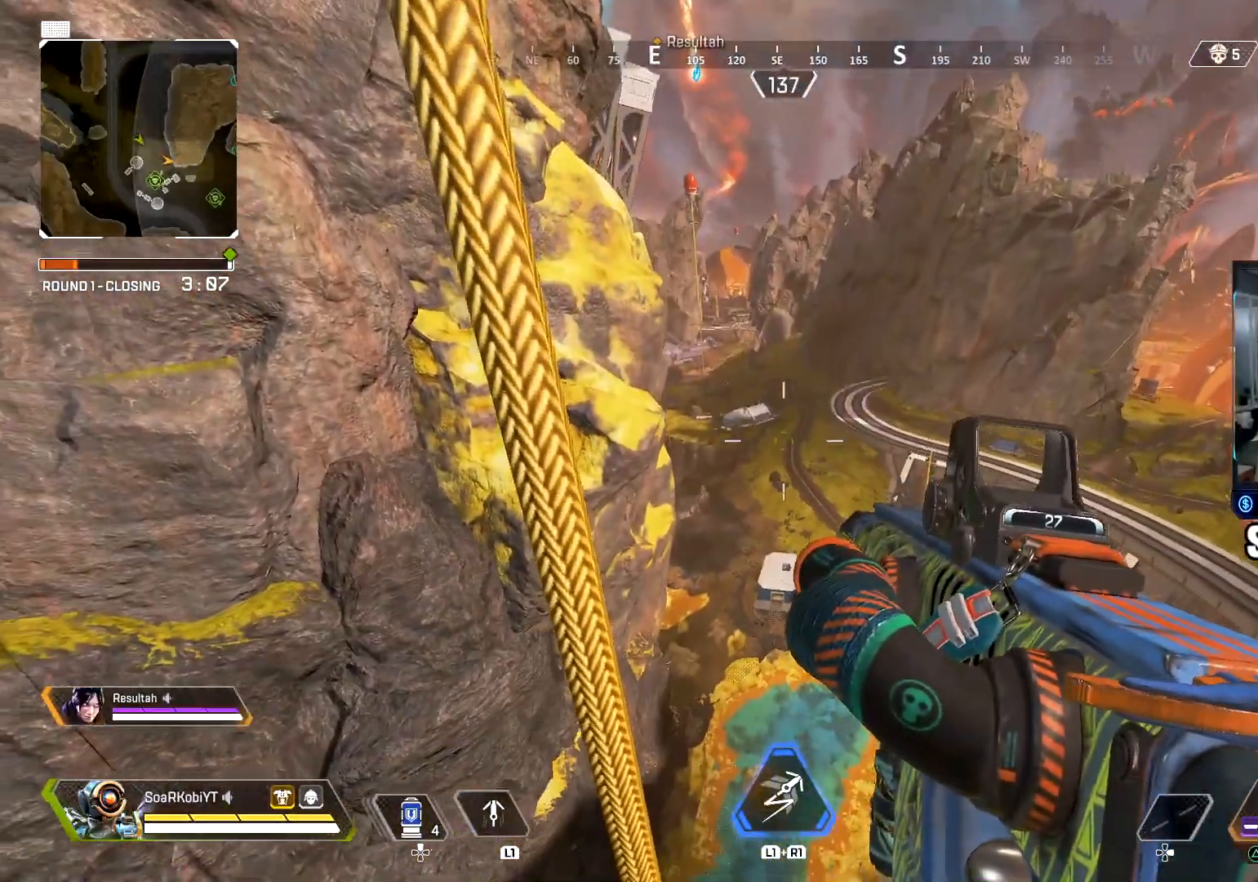
{"buttons": [], "left_stick": "up", "right_stick": "center", "events": [[67, "right_stick", "center"]]}
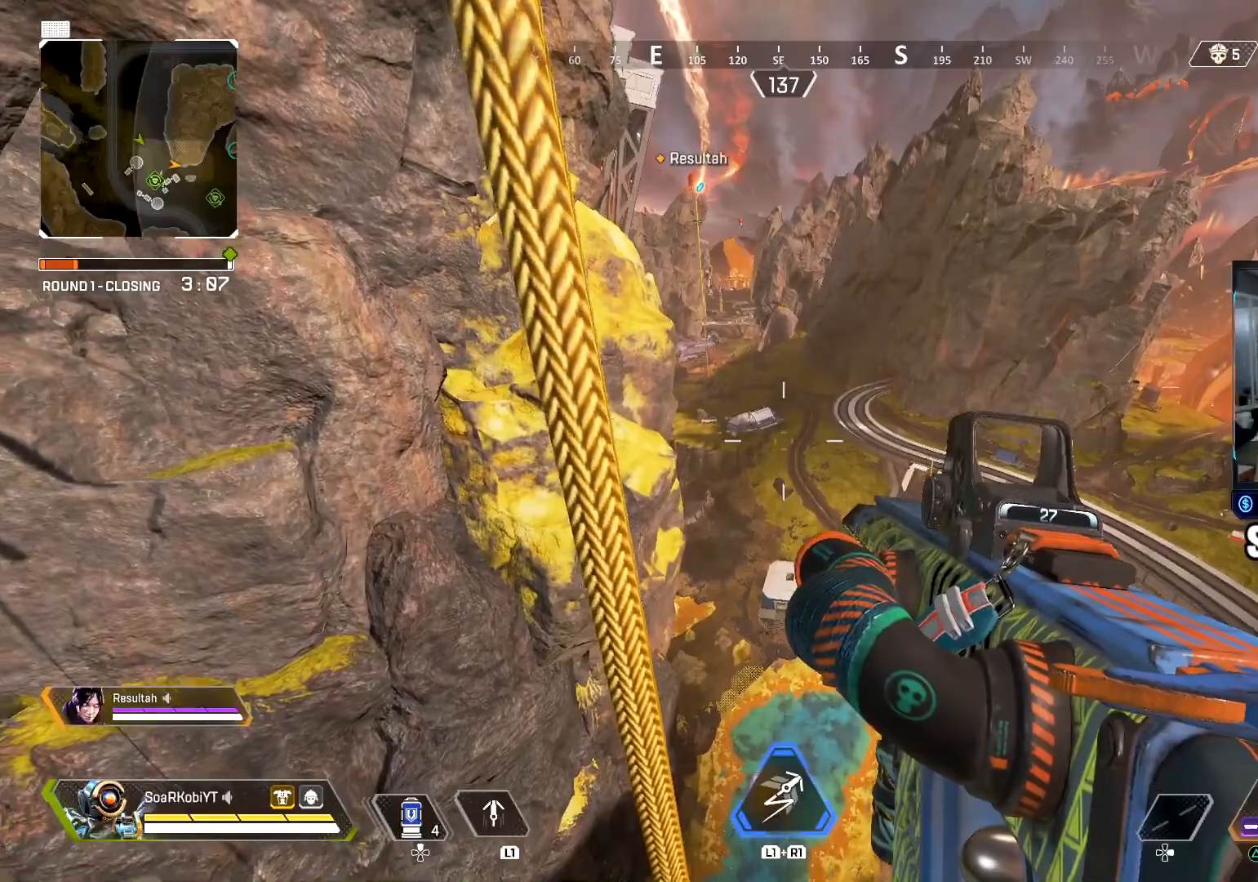
{"buttons": [], "left_stick": "up", "right_stick": "center", "events": []}
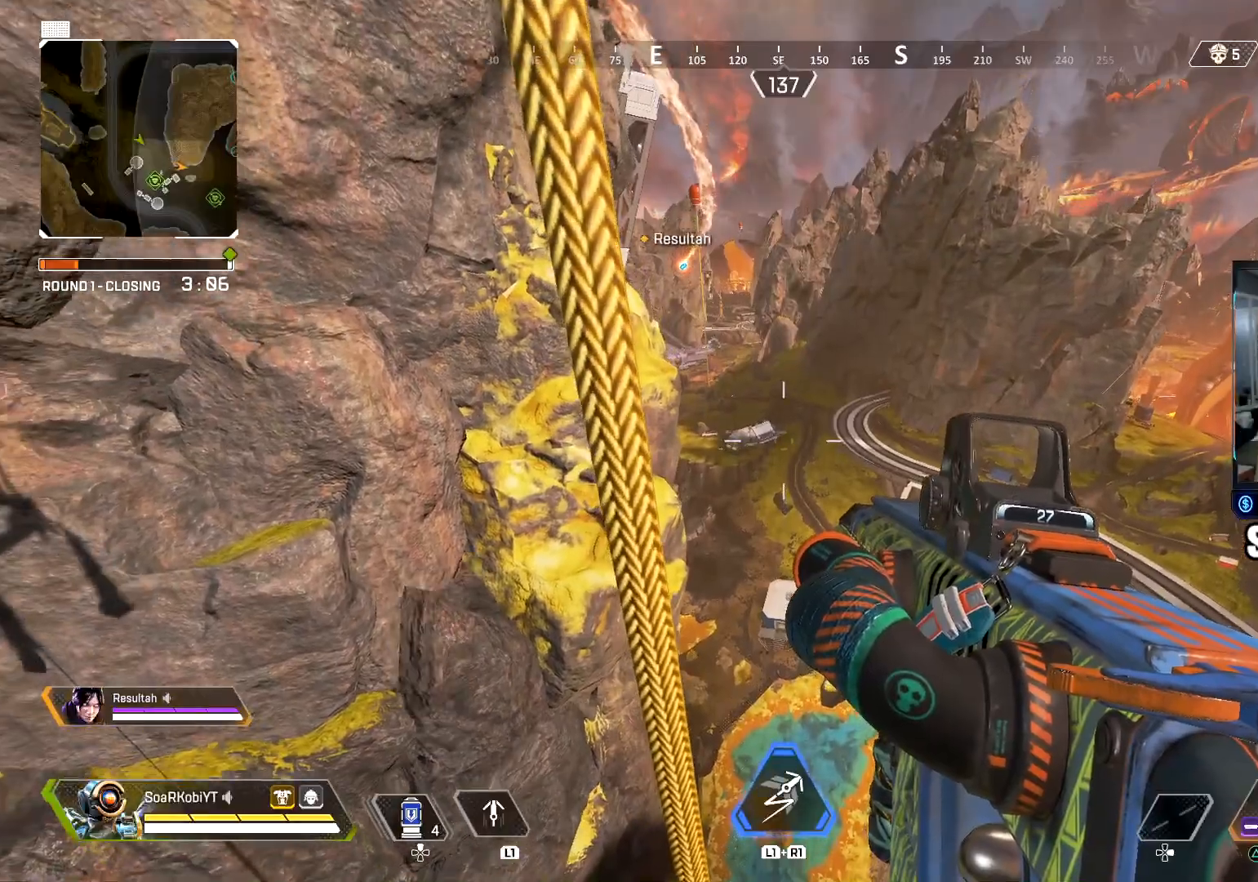
{"buttons": [], "left_stick": "up", "right_stick": "left", "events": [[501, "right_stick", "left"]]}
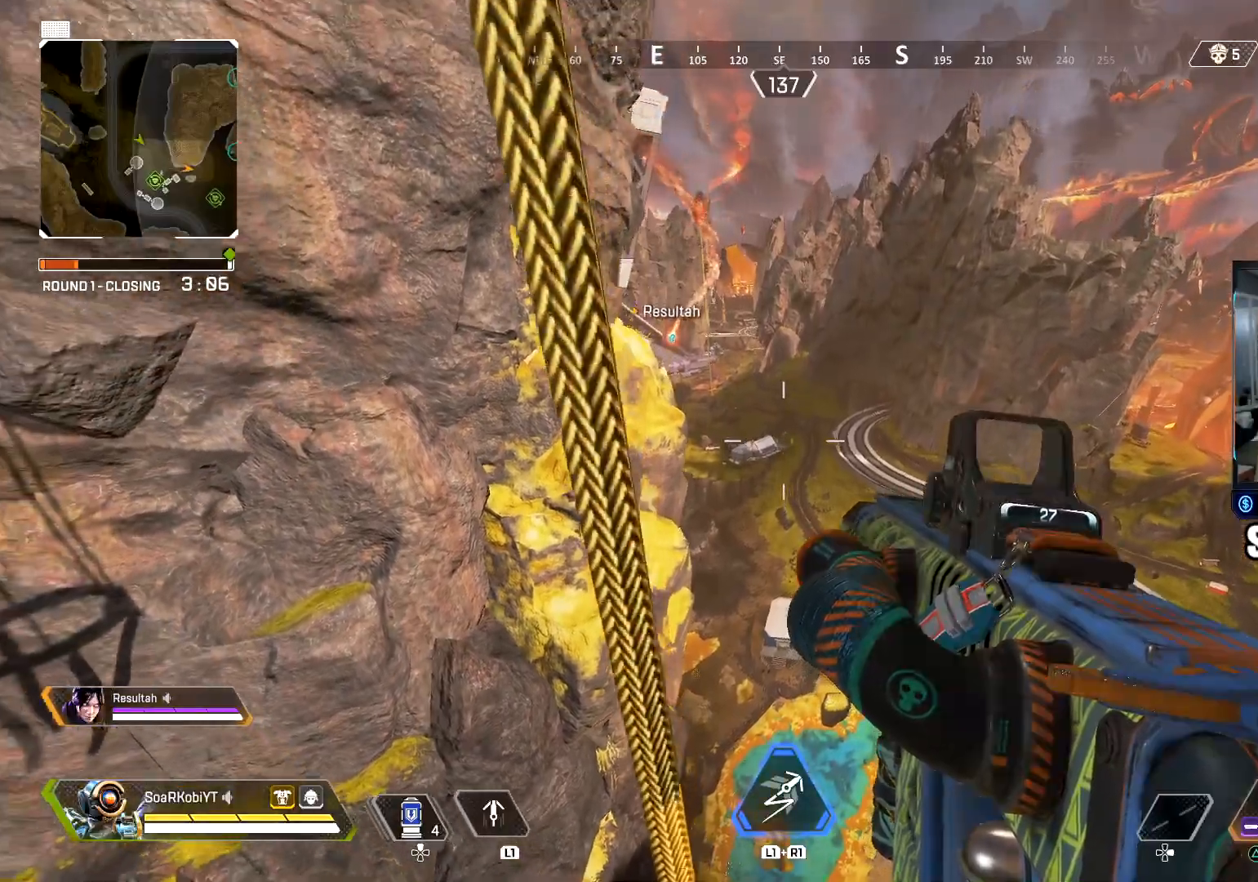
{"buttons": [], "left_stick": "up", "right_stick": "center", "events": [[183, "right_stick", "center"]]}
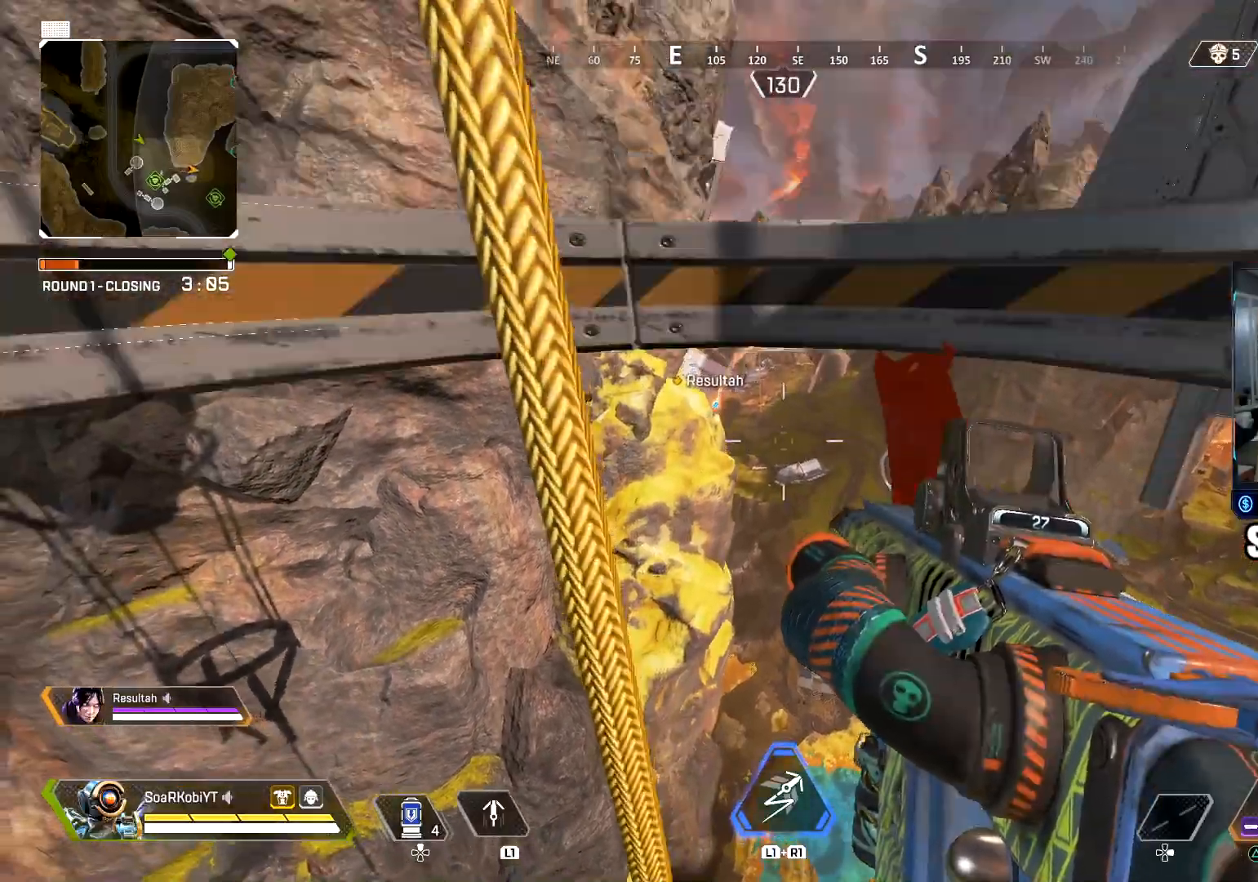
{"buttons": [], "left_stick": "up", "right_stick": "center", "events": []}
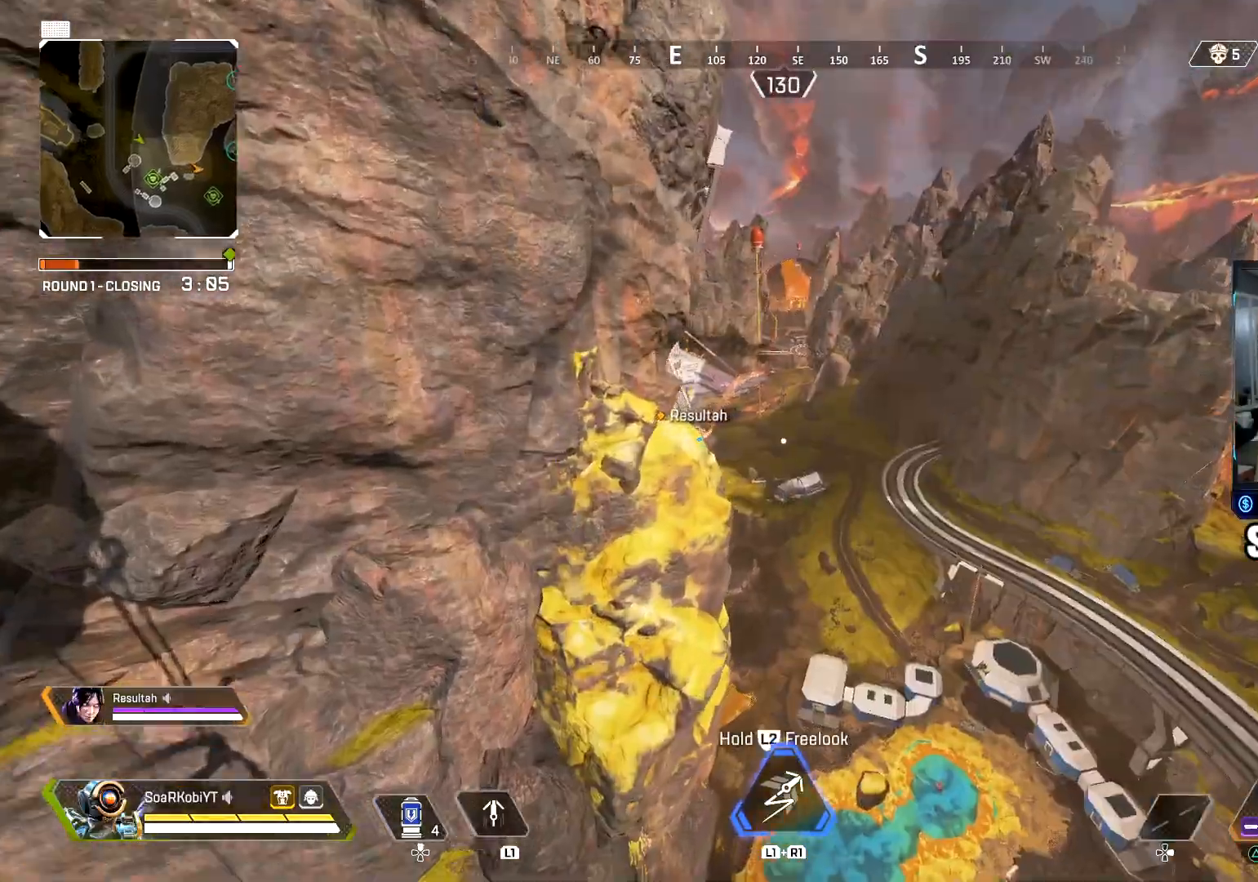
{"buttons": [], "left_stick": "up", "right_stick": "center", "events": [[183, "right_stick", "down"], [383, "right_stick", "center"]]}
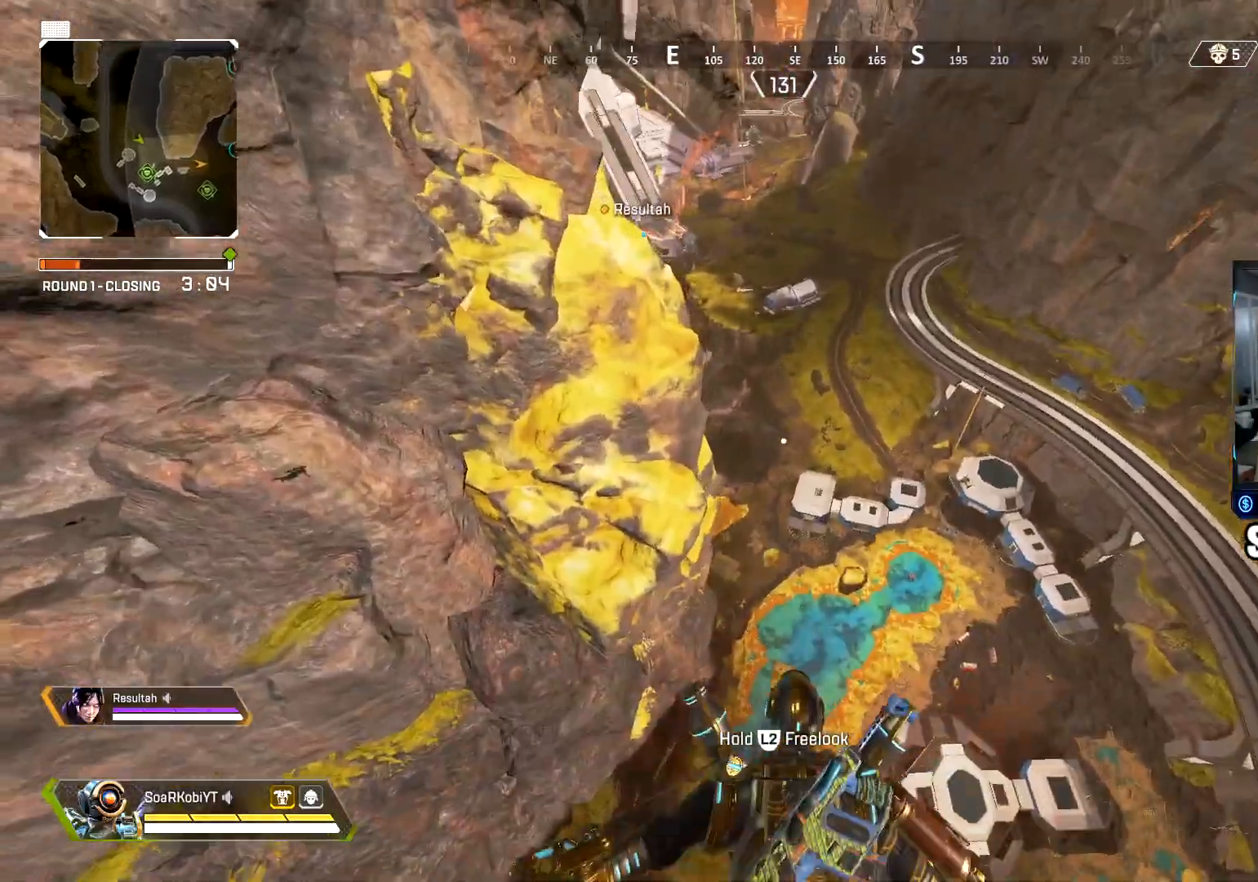
{"buttons": [], "left_stick": "up", "right_stick": "up", "events": [[351, "right_stick", "up"]]}
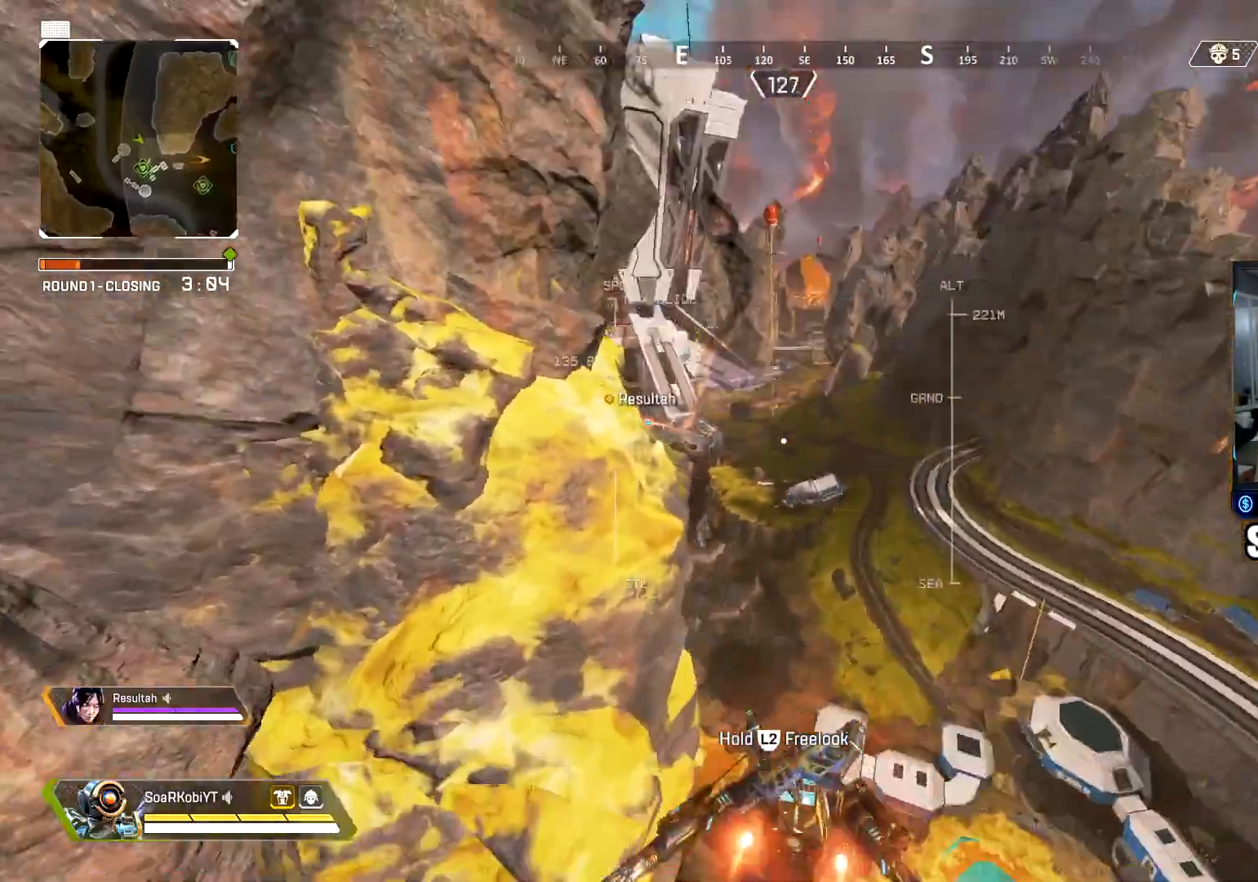
{"buttons": [], "left_stick": "up", "right_stick": "center", "events": [[267, "right_stick", "center"]]}
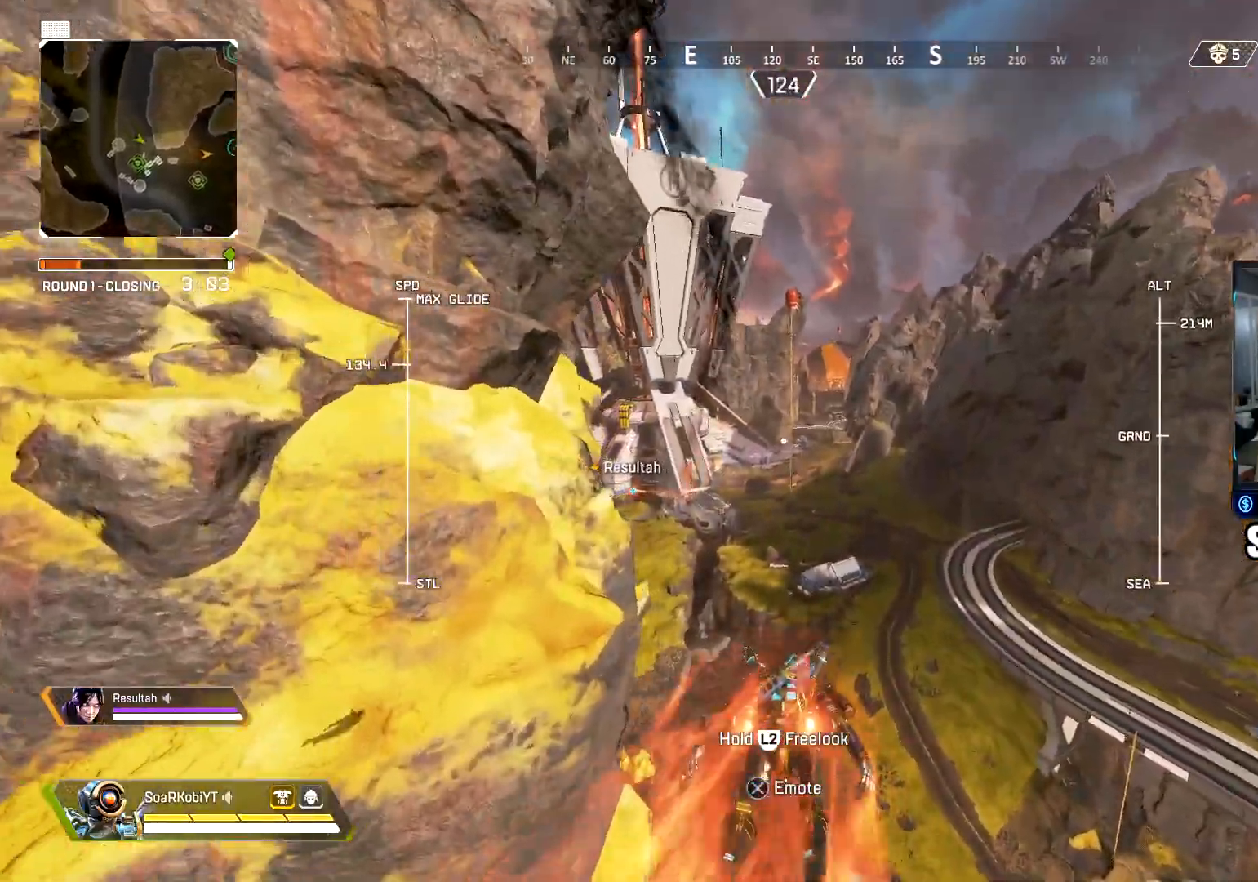
{"buttons": [], "left_stick": "up", "right_stick": "left", "events": [[134, "right_stick", "left"]]}
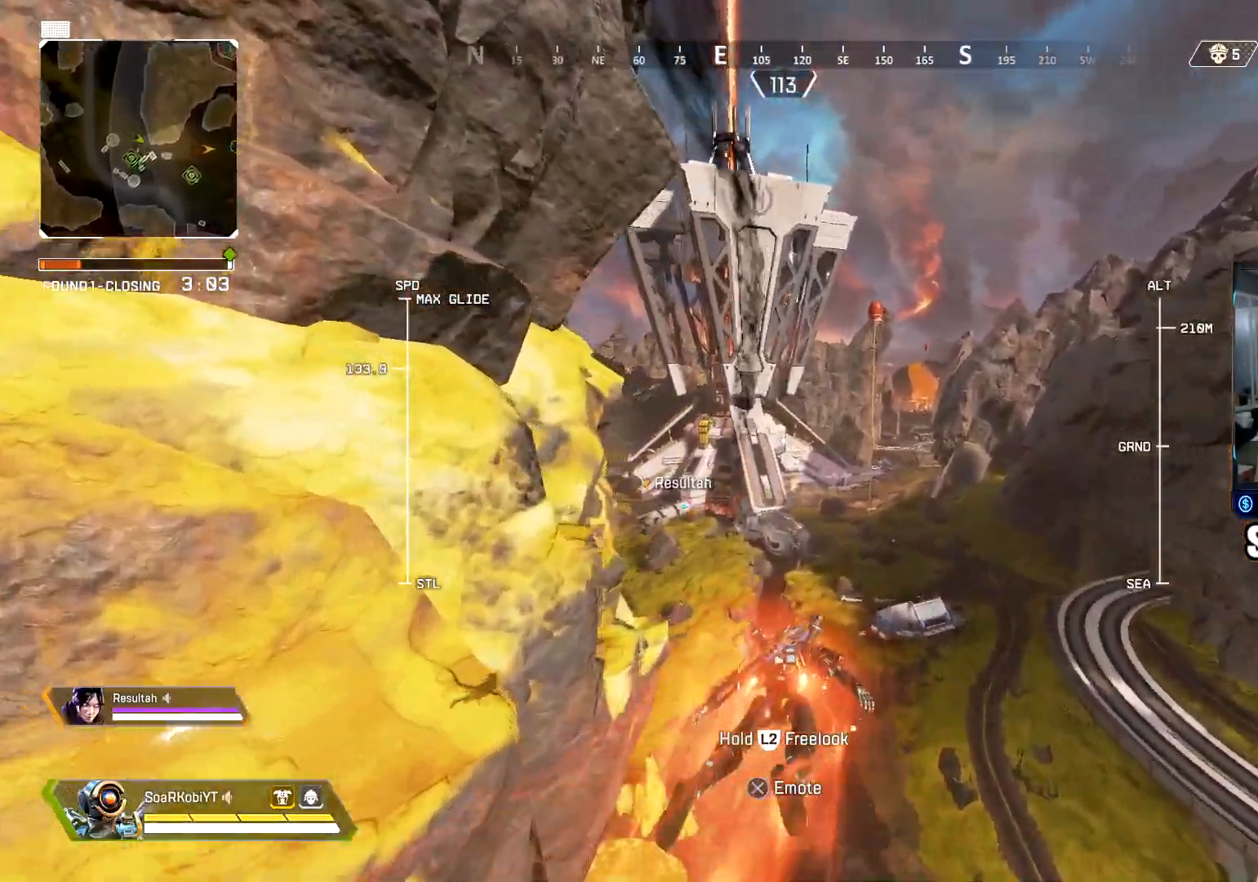
{"buttons": [], "left_stick": "up", "right_stick": "left", "events": []}
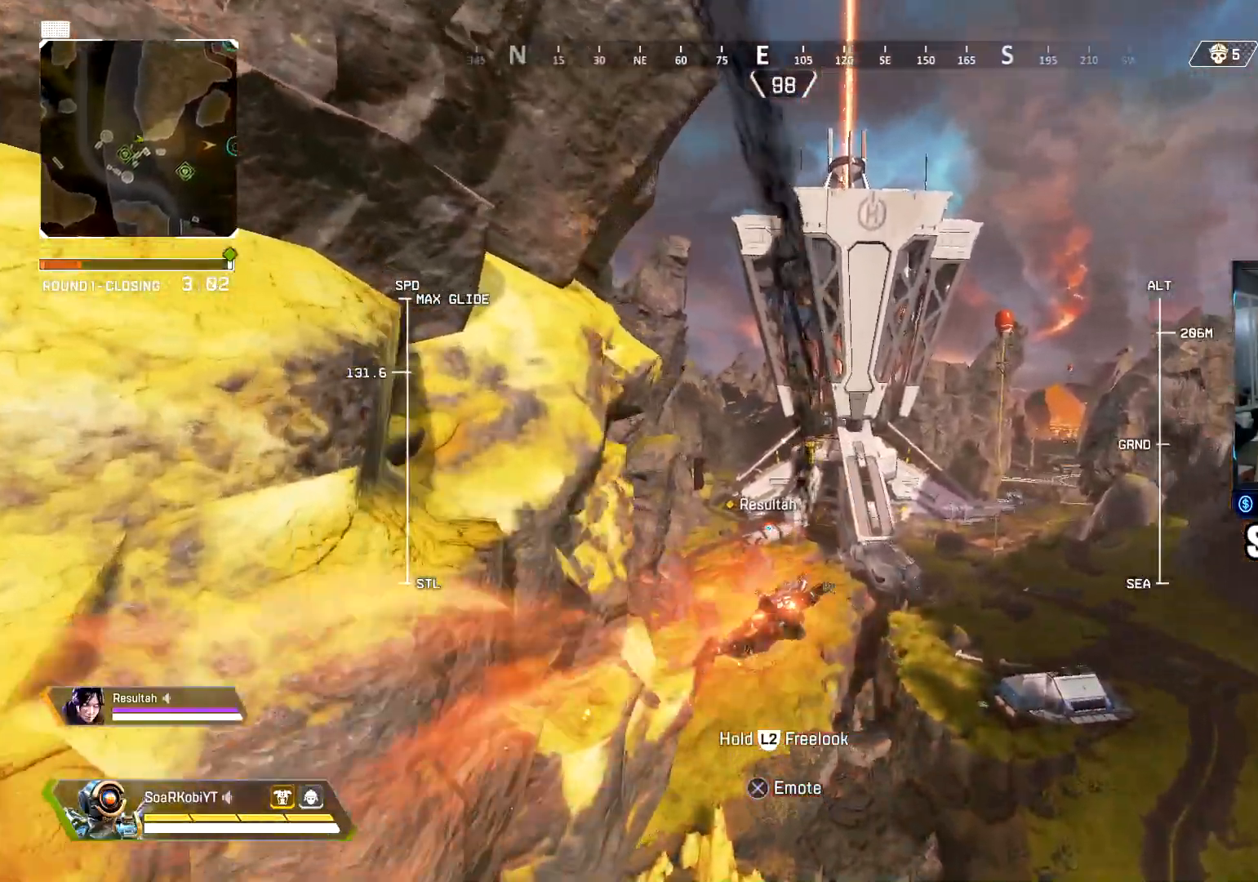
{"buttons": [], "left_stick": "up", "right_stick": "center", "events": [[117, "right_stick", "center"], [267, "right_stick", "down"], [467, "right_stick", "center"]]}
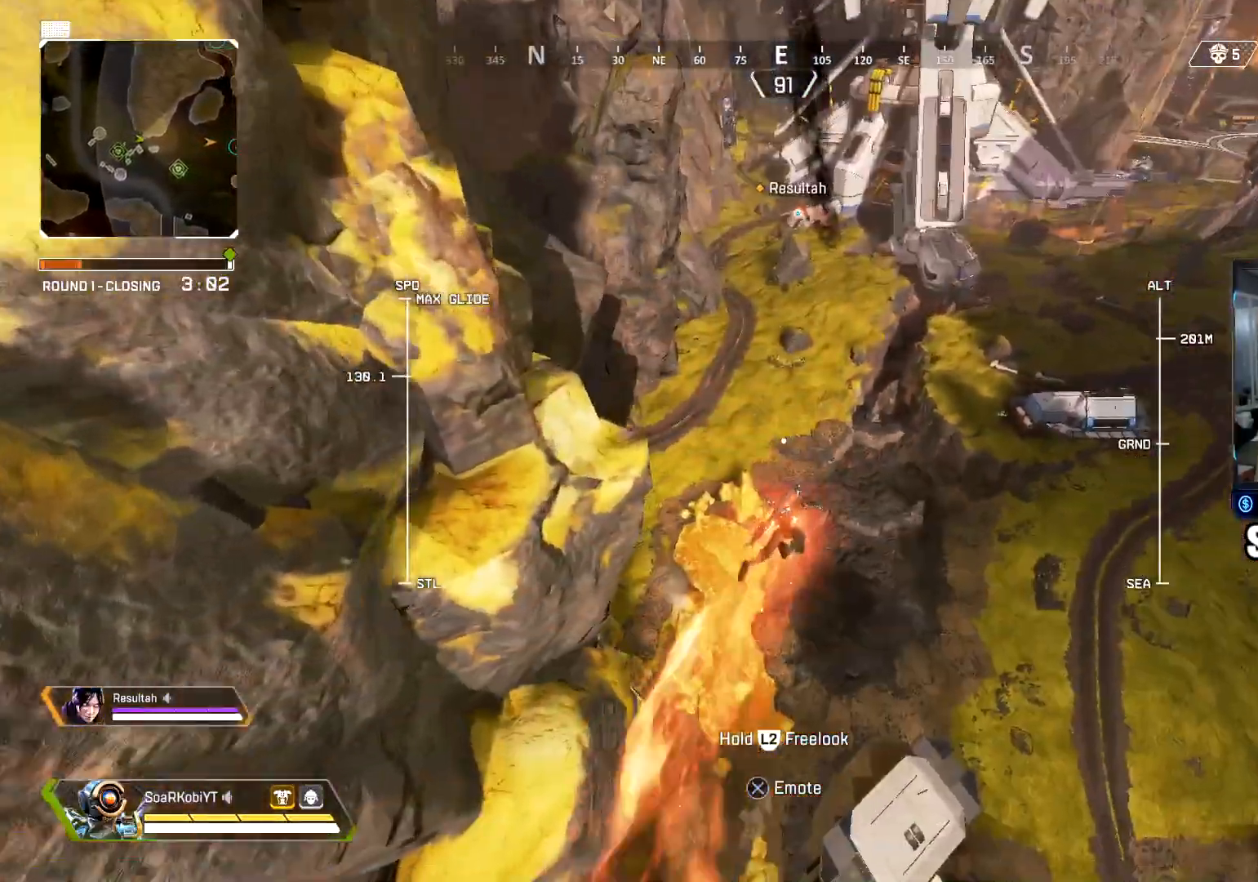
{"buttons": [], "left_stick": "up", "right_stick": "center", "events": [[283, "right_stick", "up"], [484, "right_stick", "center"]]}
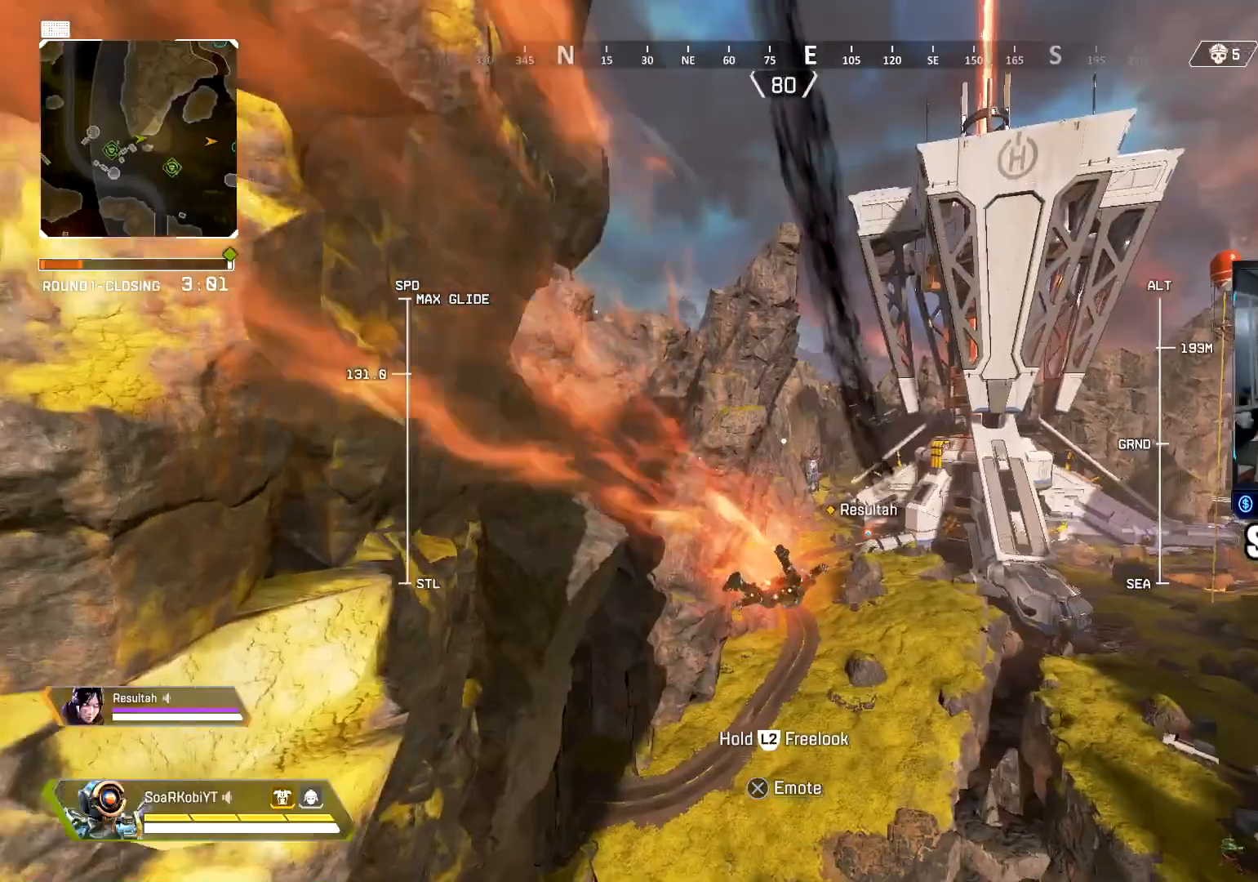
{"buttons": [], "left_stick": "up", "right_stick": "center", "events": [[267, "right_stick", "up"], [367, "right_stick", "center"]]}
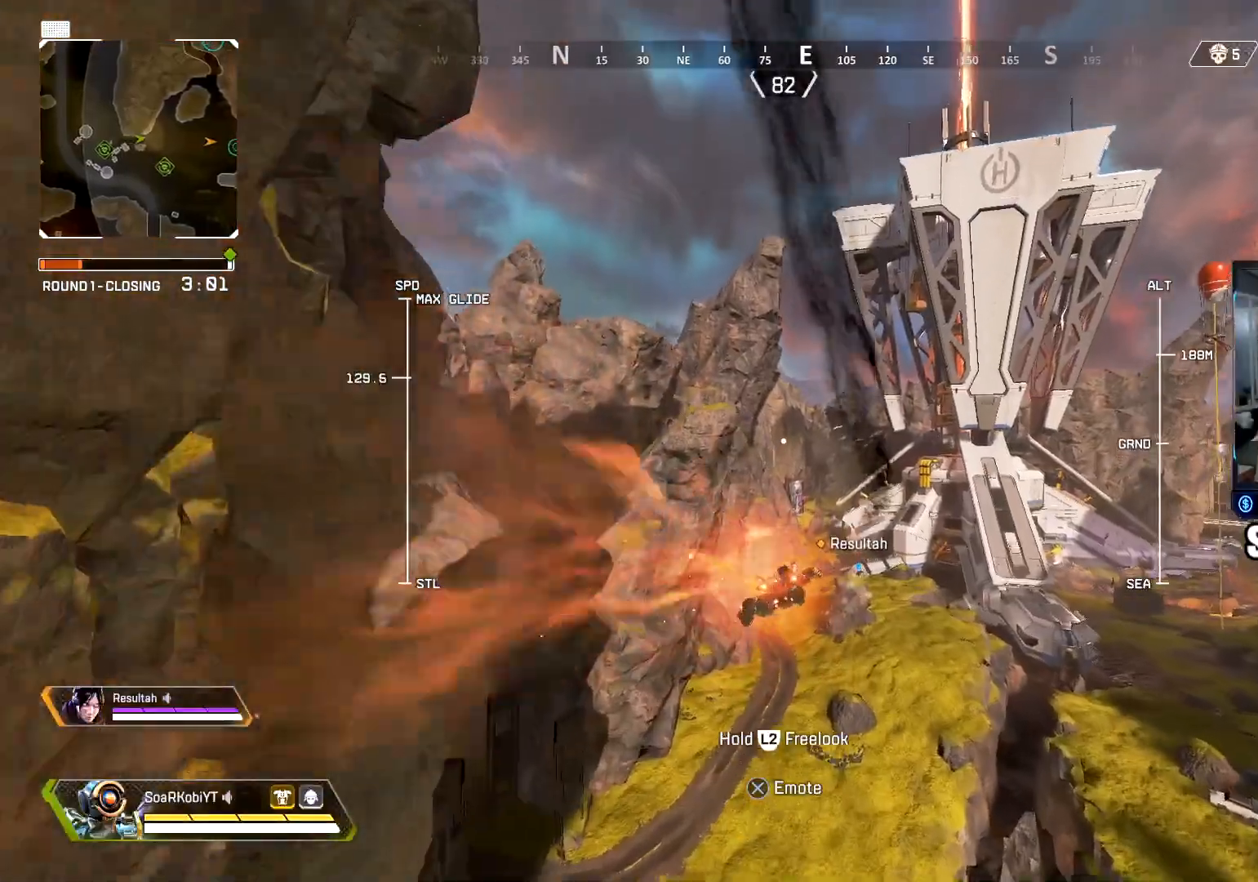
{"buttons": ["L2"], "left_stick": "up", "right_stick": "center", "events": [[83, "L2", "down"]]}
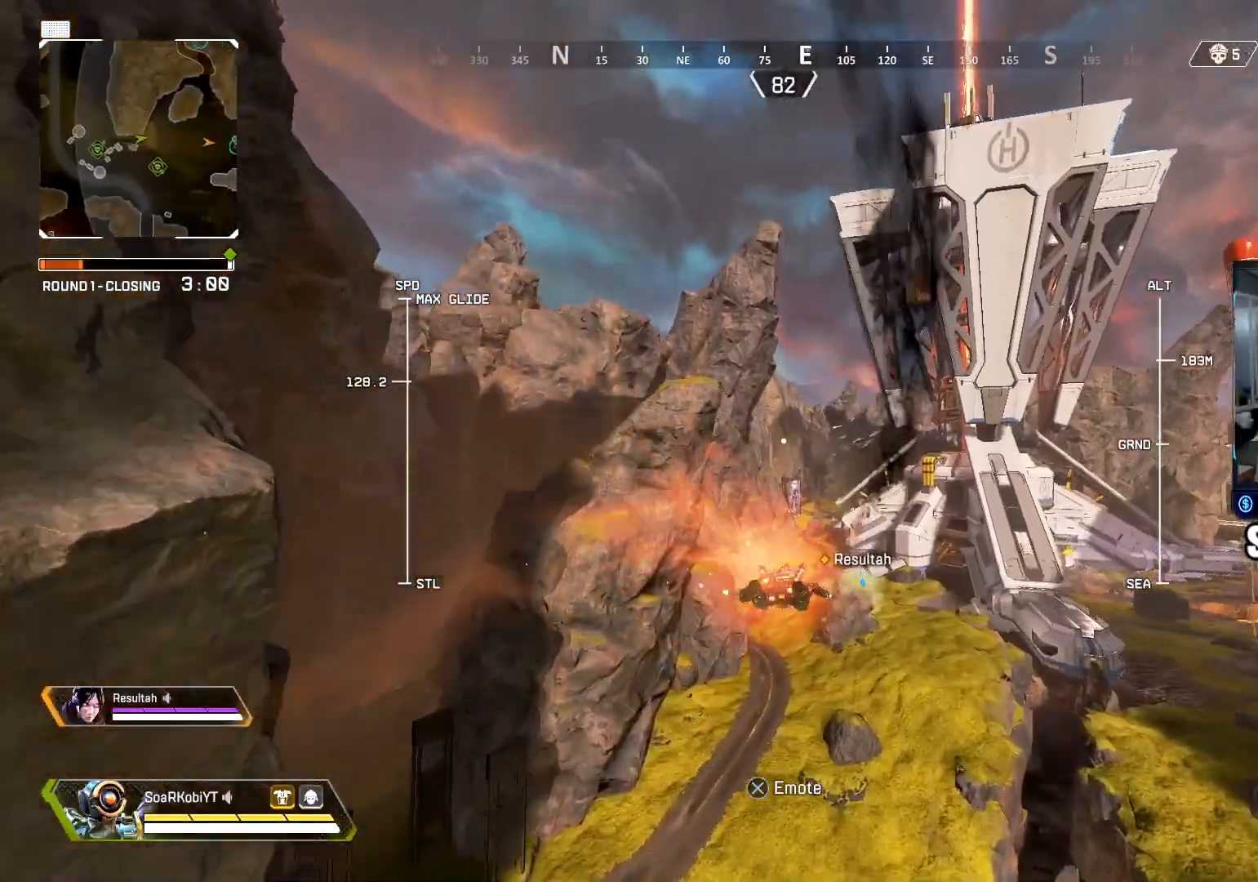
{"buttons": ["L2"], "left_stick": "up", "right_stick": "center", "events": []}
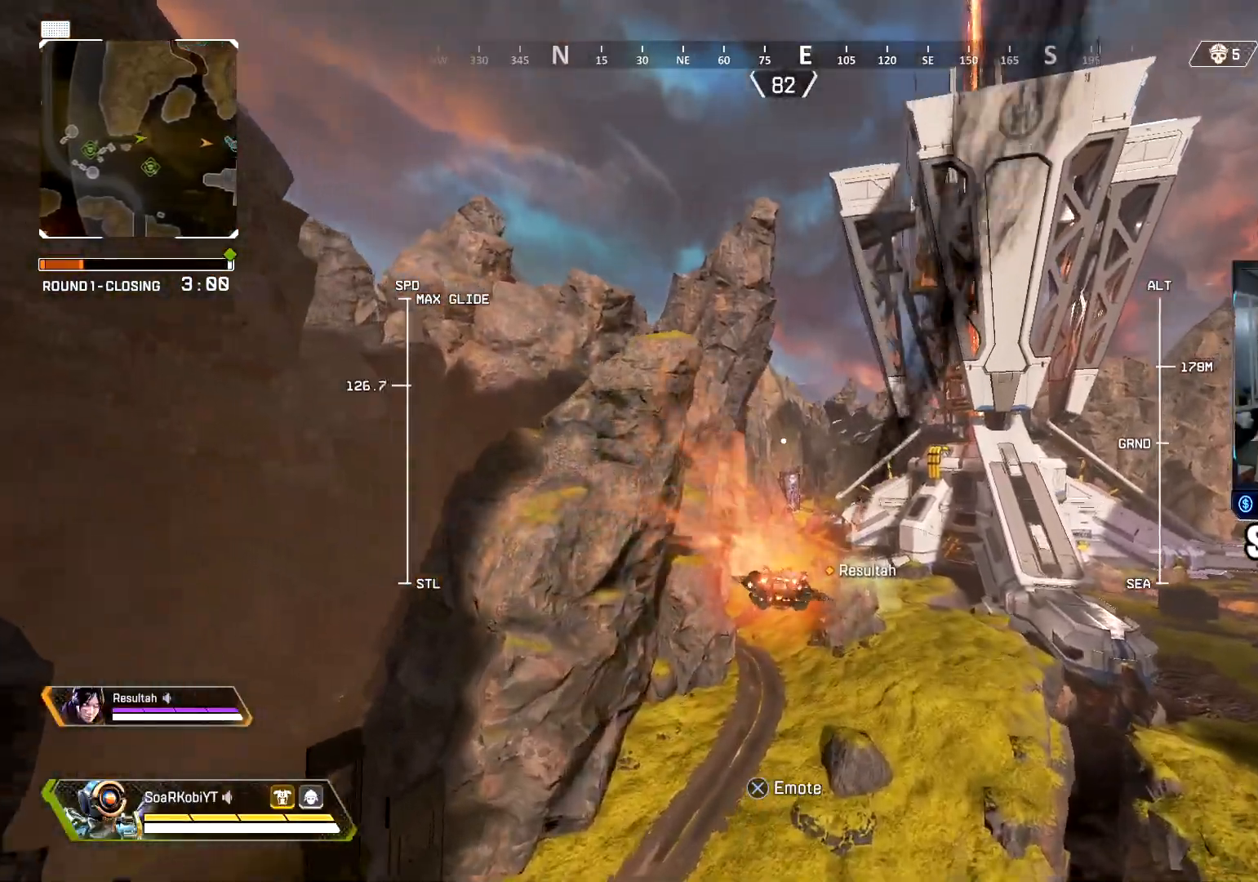
{"buttons": ["L2"], "left_stick": "up", "right_stick": "center", "events": []}
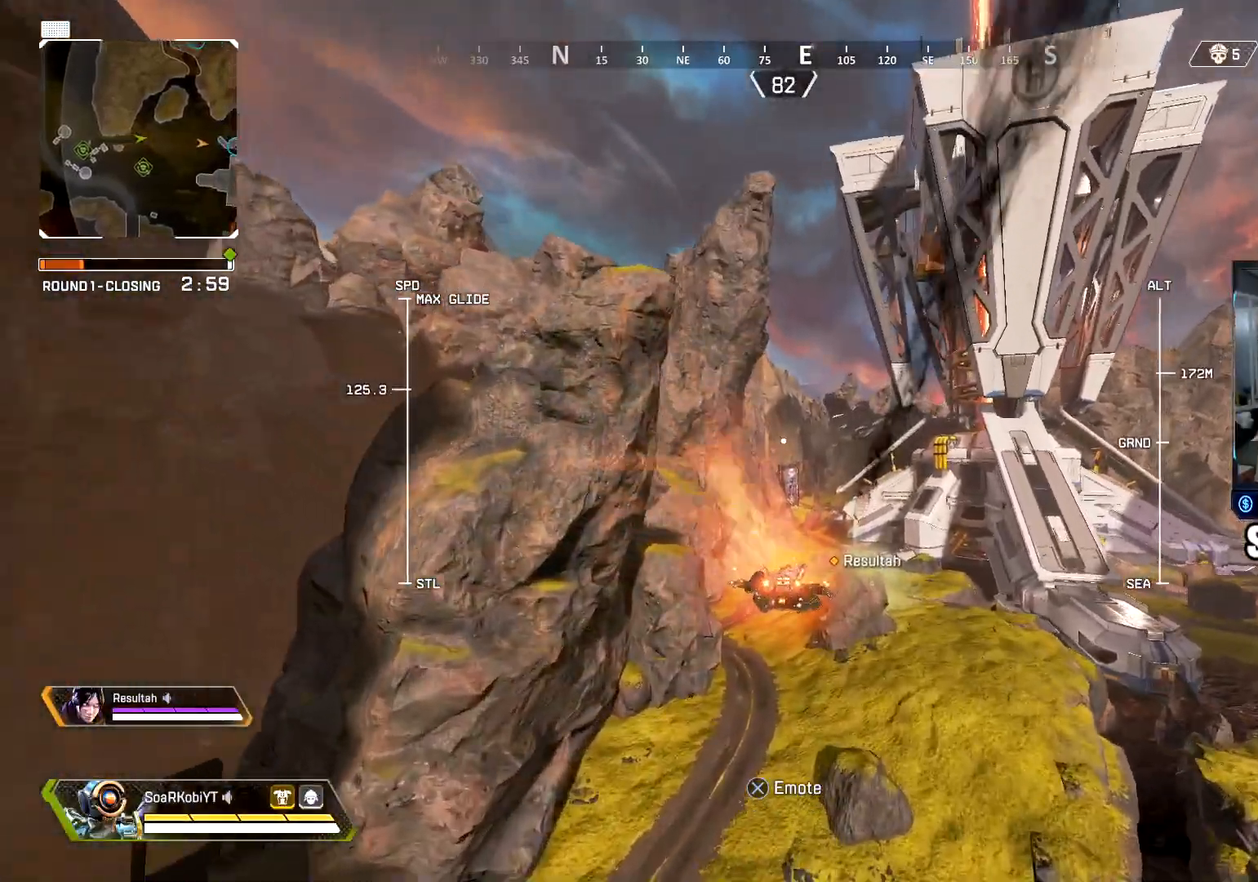
{"buttons": ["L2"], "left_stick": "up", "right_stick": "center", "events": []}
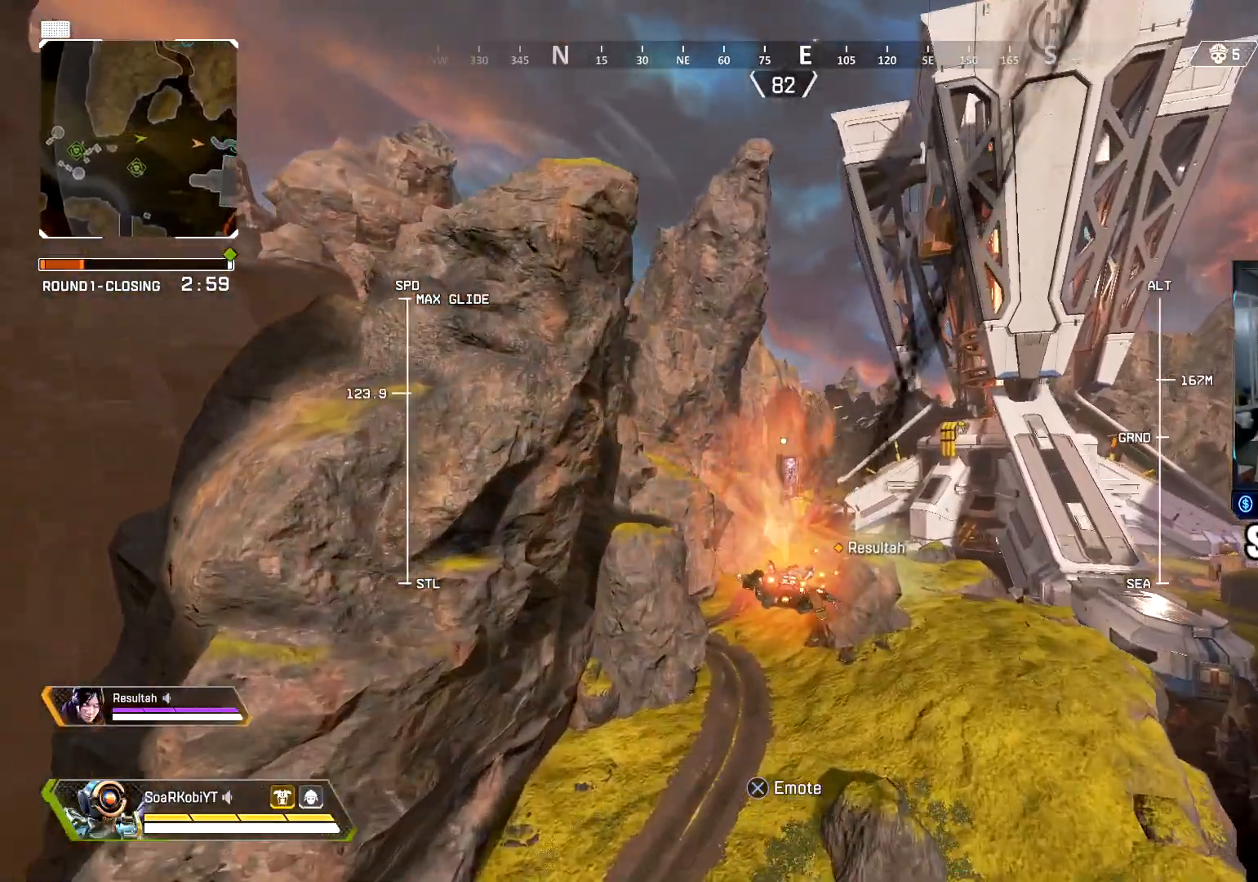
{"buttons": ["L2"], "left_stick": "up", "right_stick": "center", "events": []}
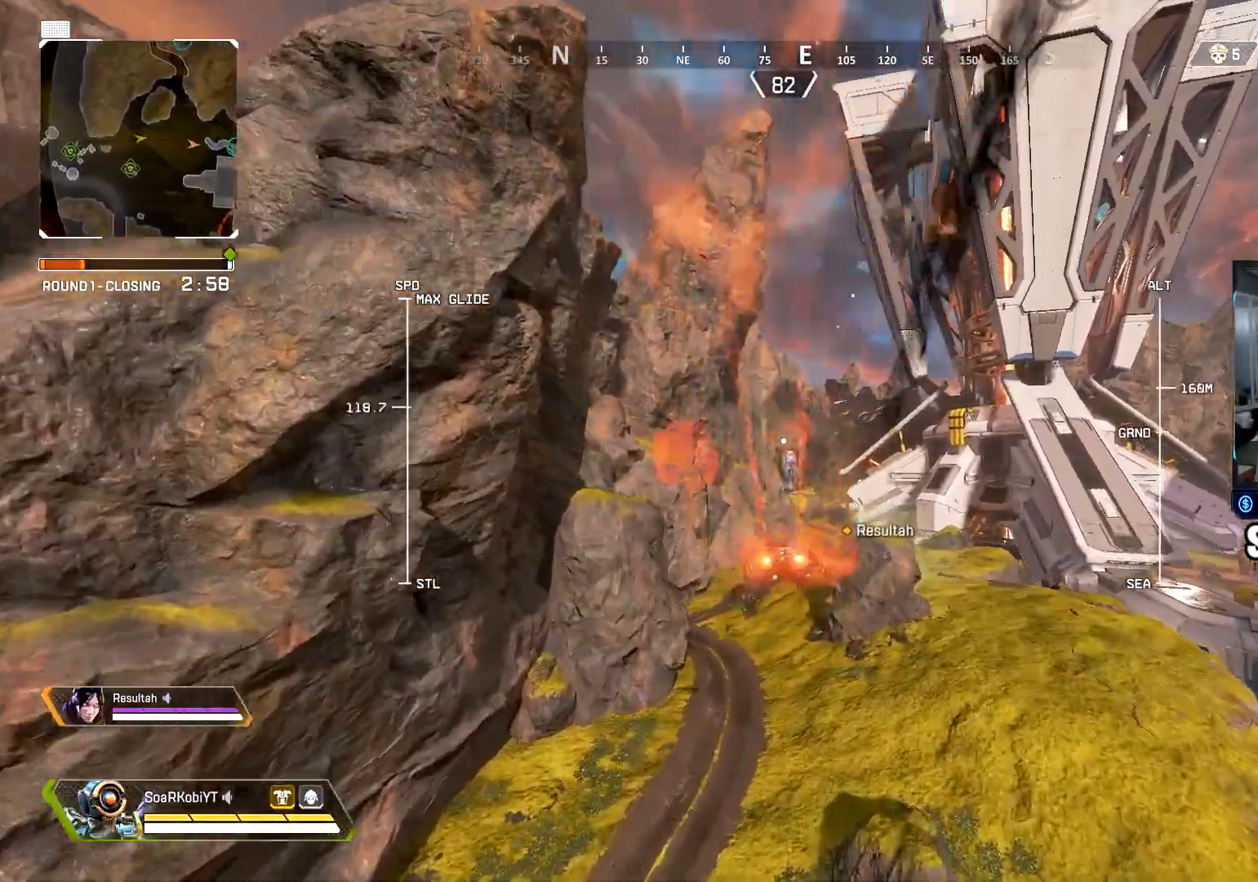
{"buttons": ["L2"], "left_stick": "up", "right_stick": "center", "events": [[50, "right_stick", "down-left"], [167, "right_stick", "center"]]}